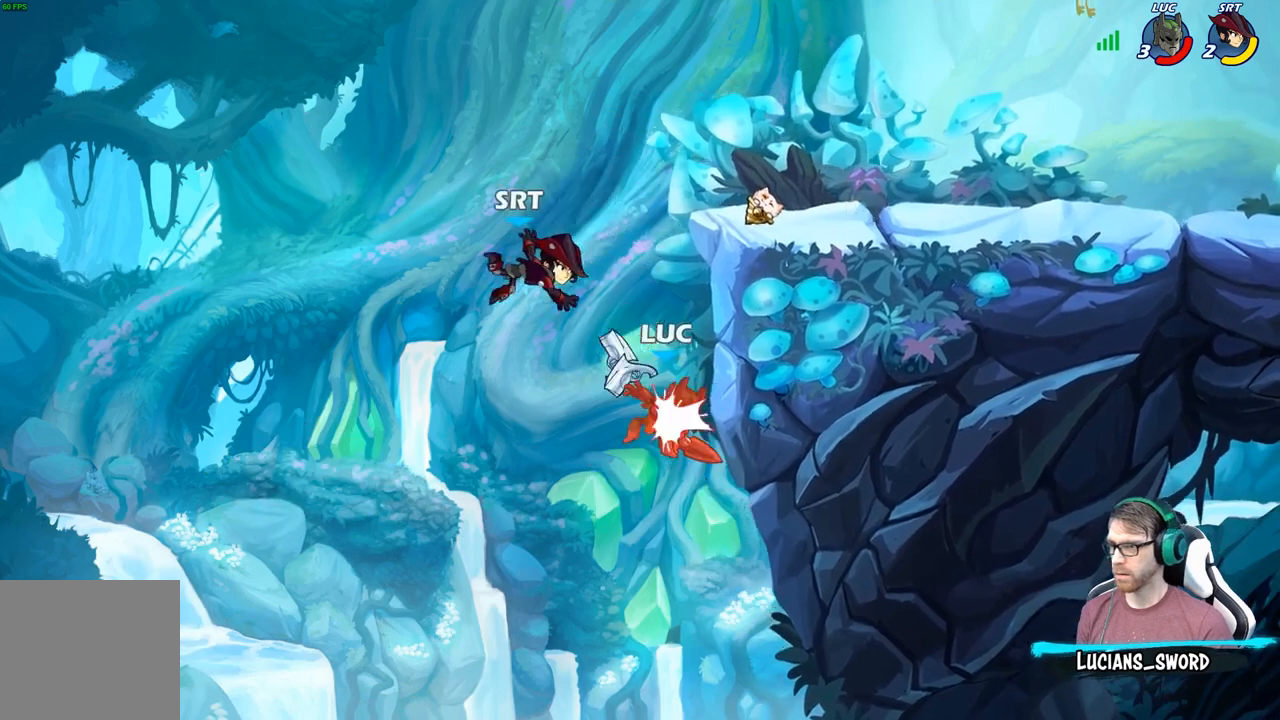
Gameplay with a controller (Xbox layout); each line is a JSON object with the inputs held at the frame after it. "events" lists button and stick changes between this image and that frame as [ms after this image, input, new state], when the widget could be followed in between.
{"buttons": ["A"], "left_stick": "right", "right_stick": "center", "events": [[233, "R2", "up"], [333, "A", "down"], [333, "left_stick", "up-left"], [500, "left_stick", "right"]]}
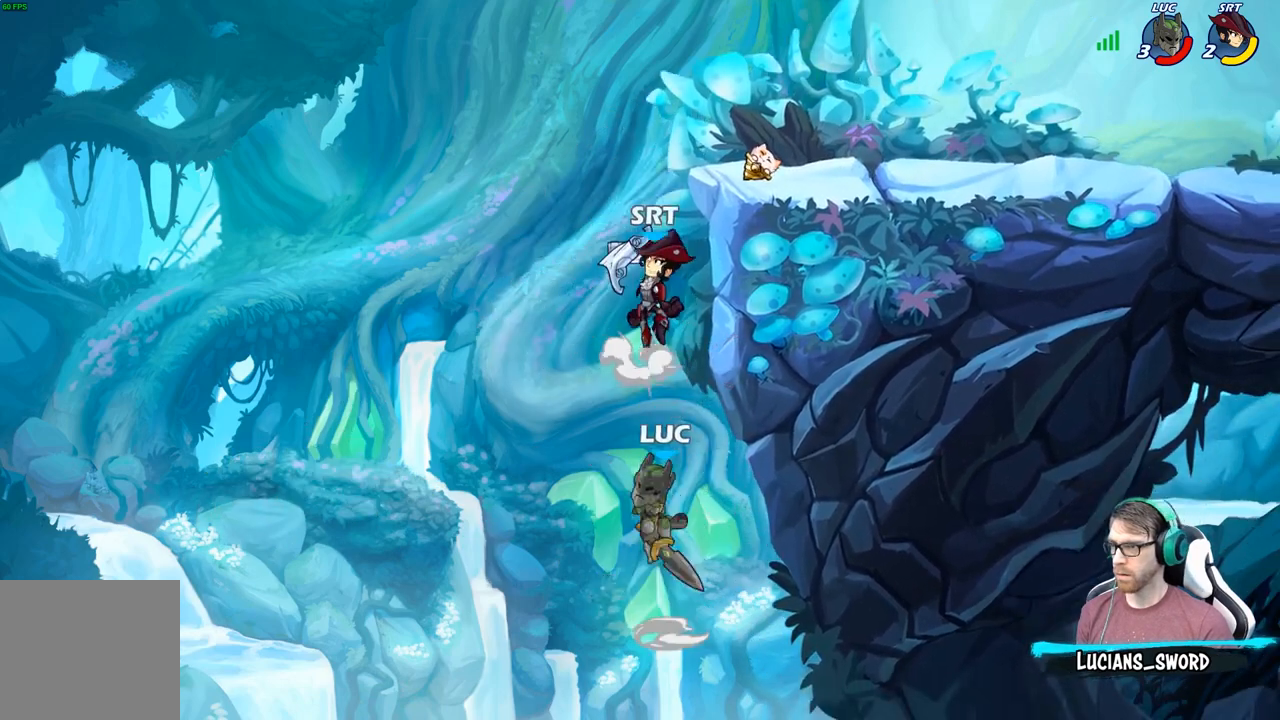
{"buttons": ["B"], "left_stick": "up-right", "right_stick": "center", "events": [[83, "left_stick", "up-right"], [267, "A", "up"], [383, "A", "down"], [433, "B", "down"], [450, "A", "up"]]}
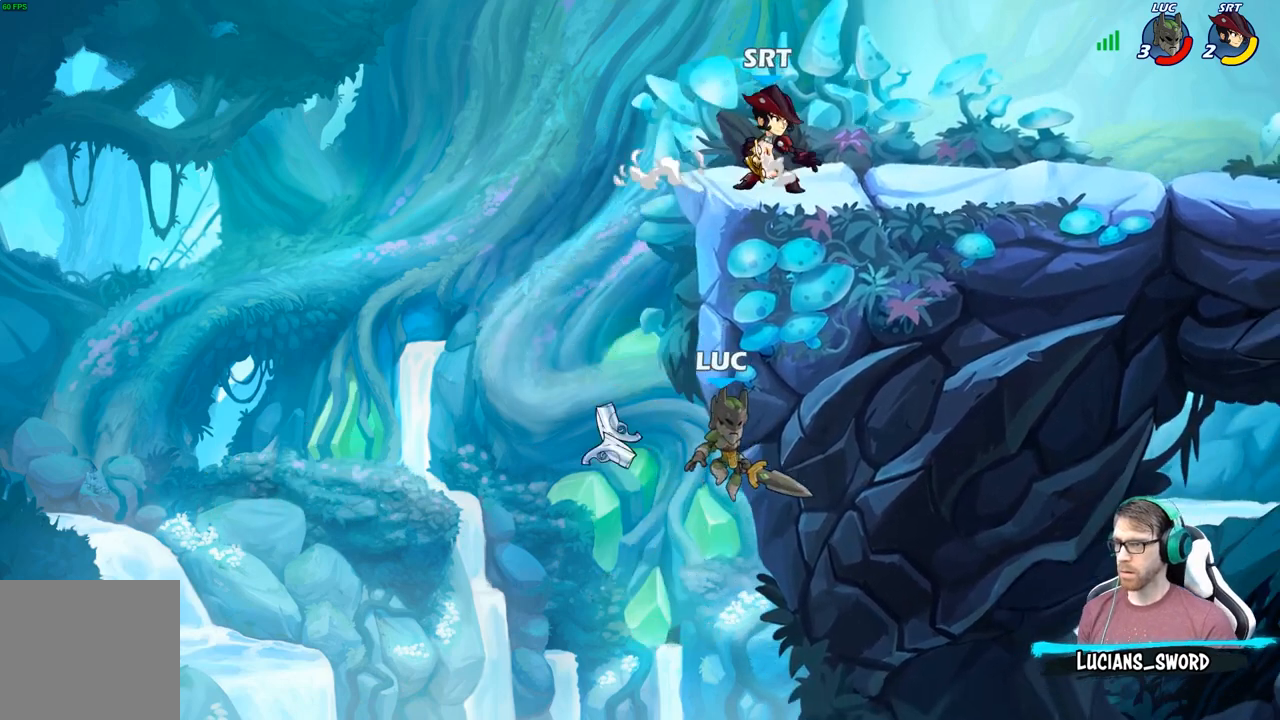
{"buttons": [], "left_stick": "center", "right_stick": "center", "events": [[83, "B", "up"], [300, "left_stick", "center"]]}
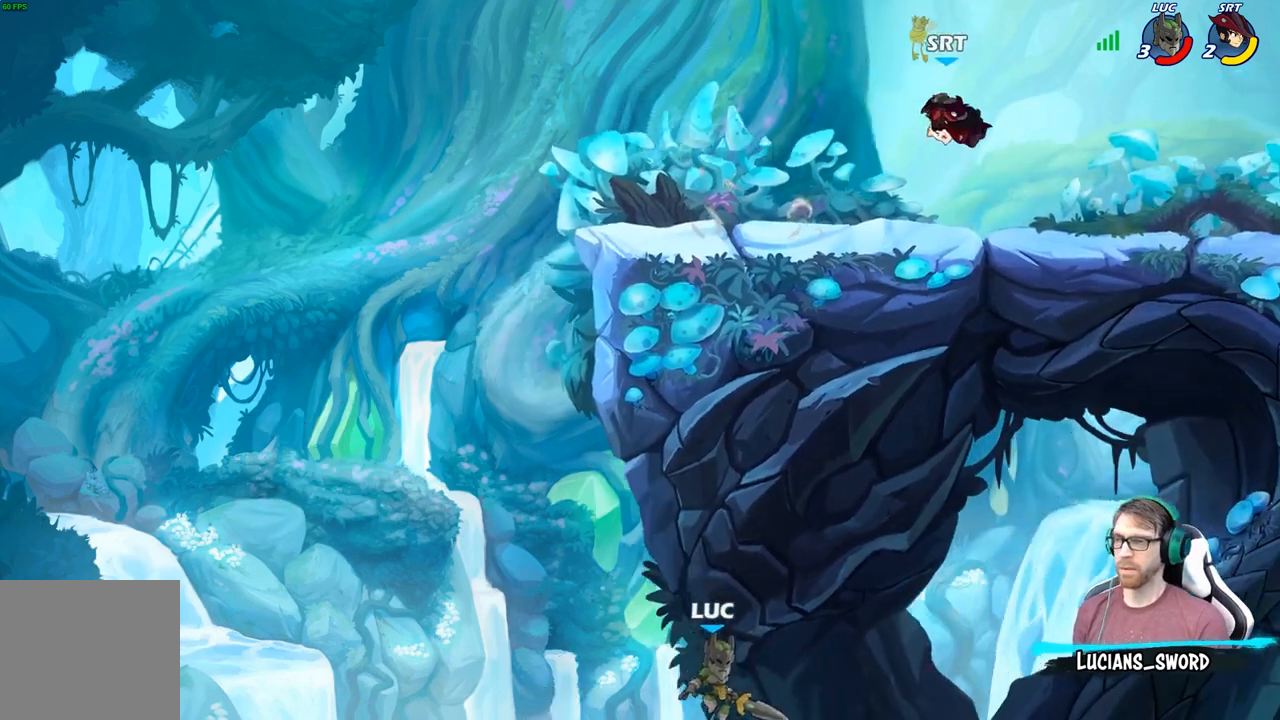
{"buttons": [], "left_stick": "center", "right_stick": "center", "events": []}
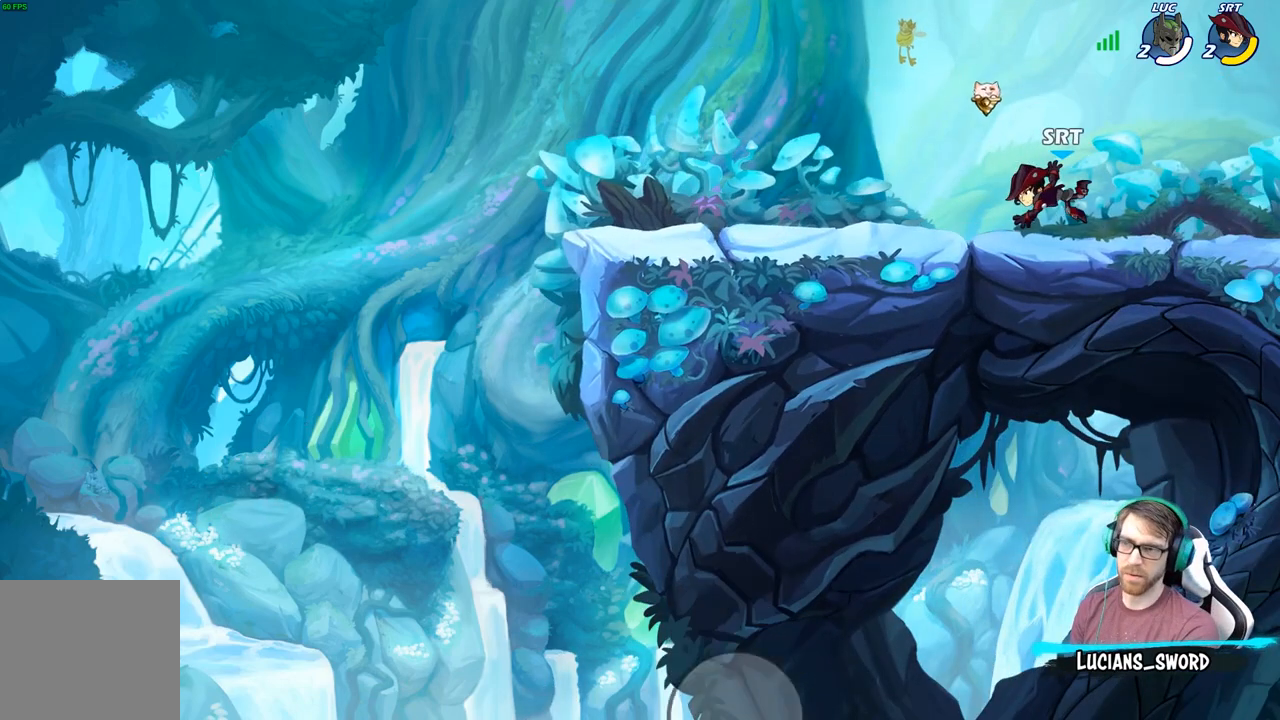
{"buttons": [], "left_stick": "center", "right_stick": "center", "events": []}
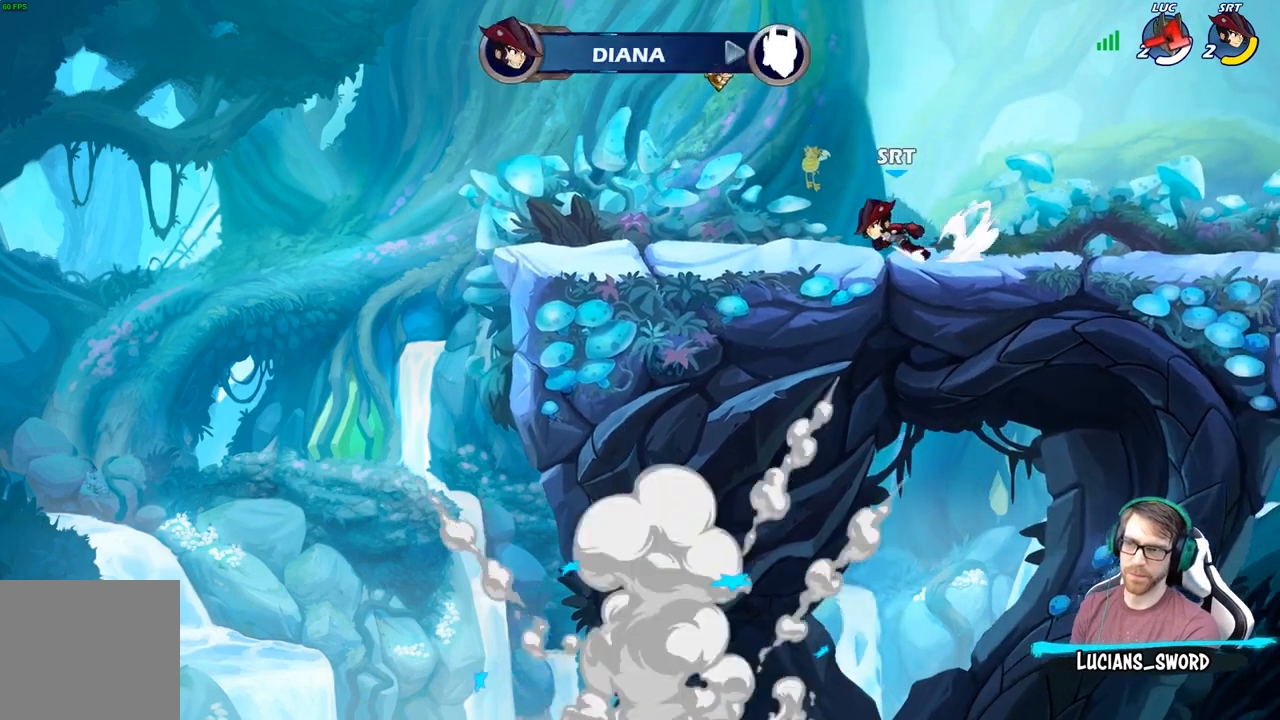
{"buttons": [], "left_stick": "center", "right_stick": "center", "events": []}
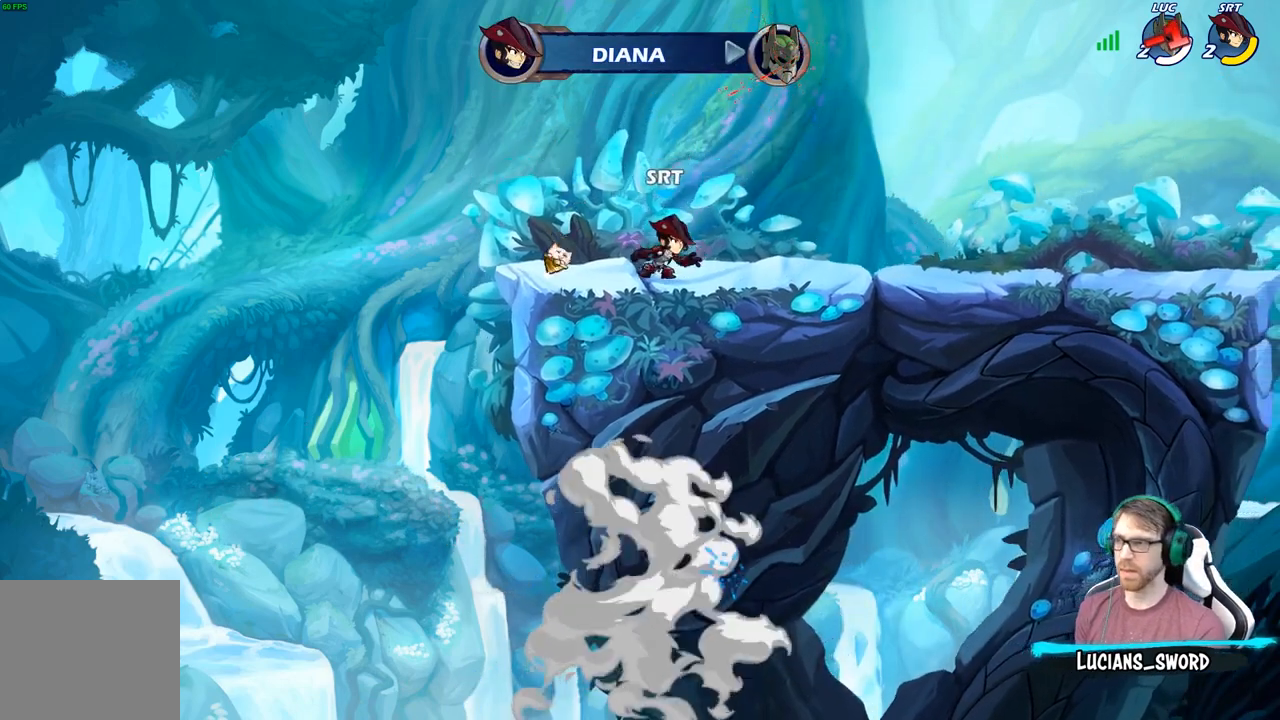
{"buttons": [], "left_stick": "center", "right_stick": "center", "events": []}
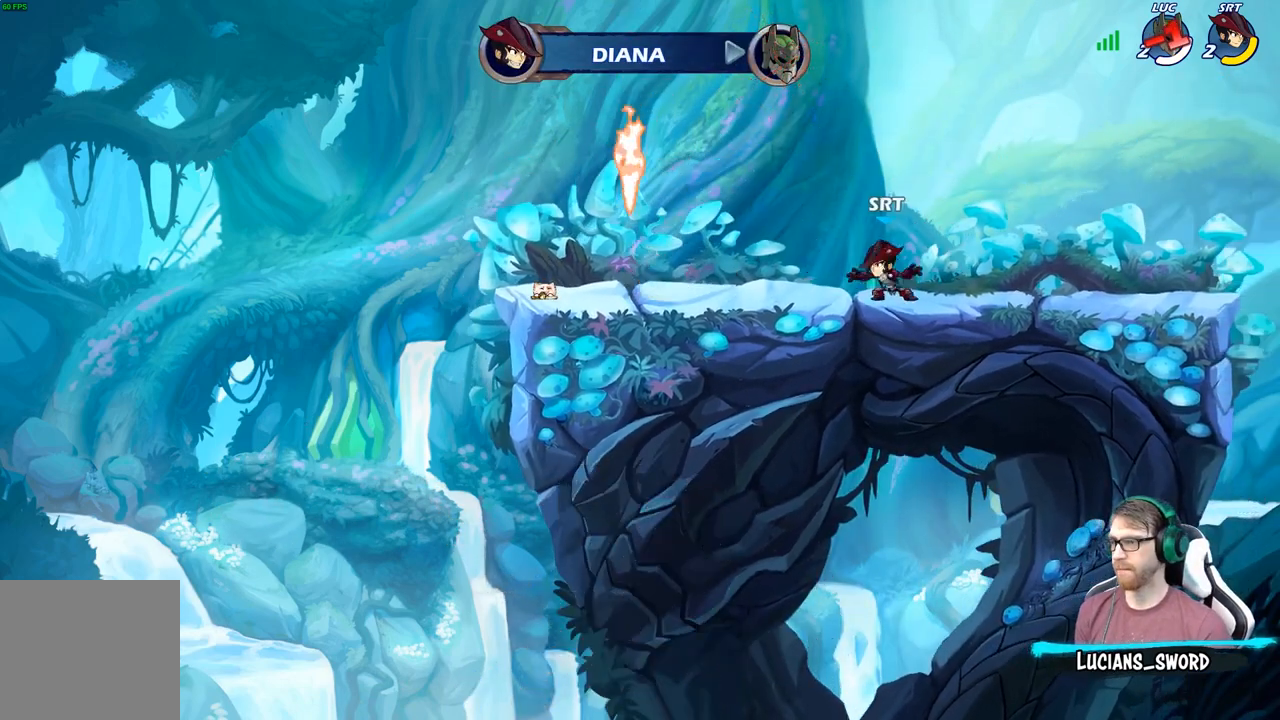
{"buttons": [], "left_stick": "center", "right_stick": "center", "events": []}
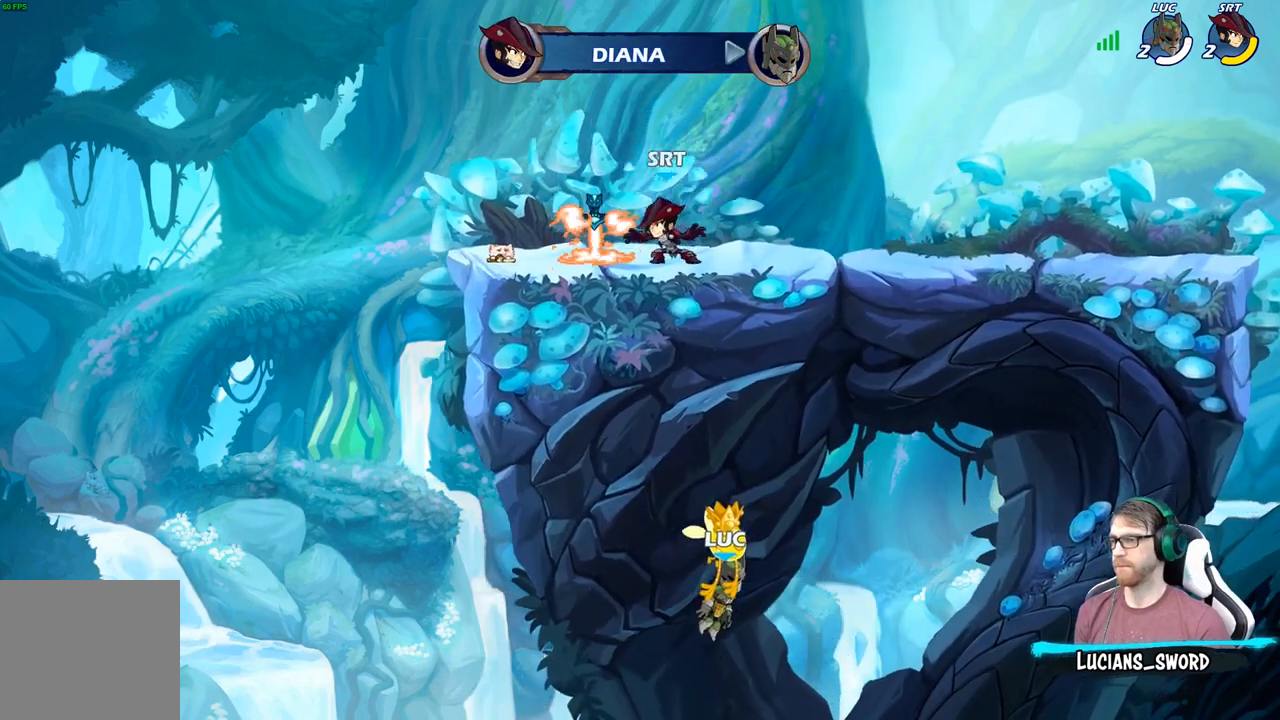
{"buttons": ["SELECT"], "left_stick": "center", "right_stick": "center", "events": [[83, "SELECT", "down"]]}
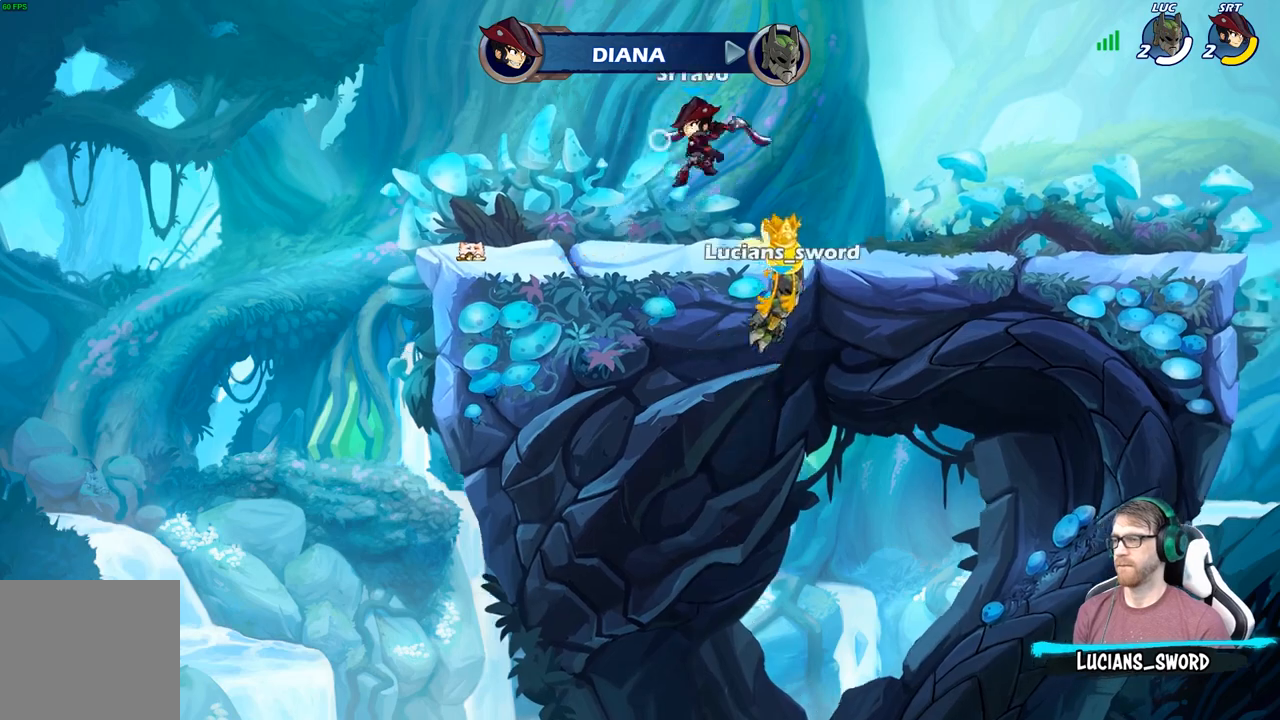
{"buttons": ["SELECT"], "left_stick": "center", "right_stick": "center", "events": []}
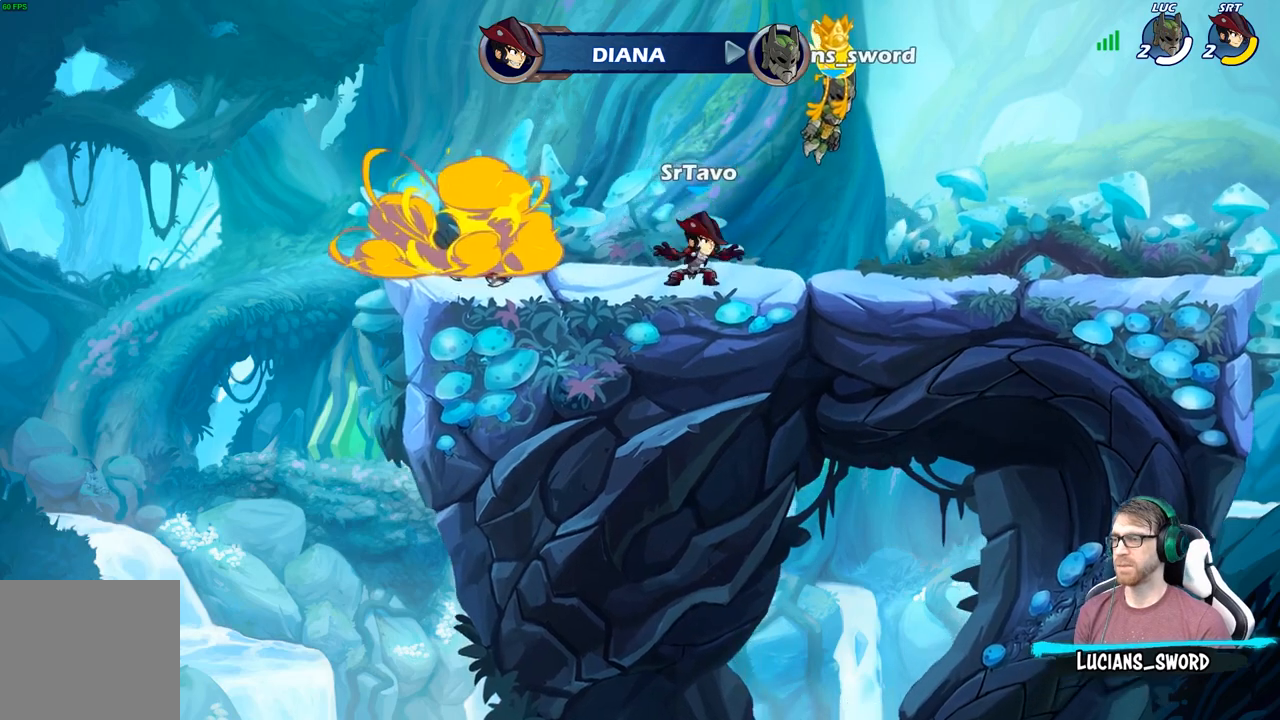
{"buttons": [], "left_stick": "center", "right_stick": "center", "events": [[200, "SELECT", "up"]]}
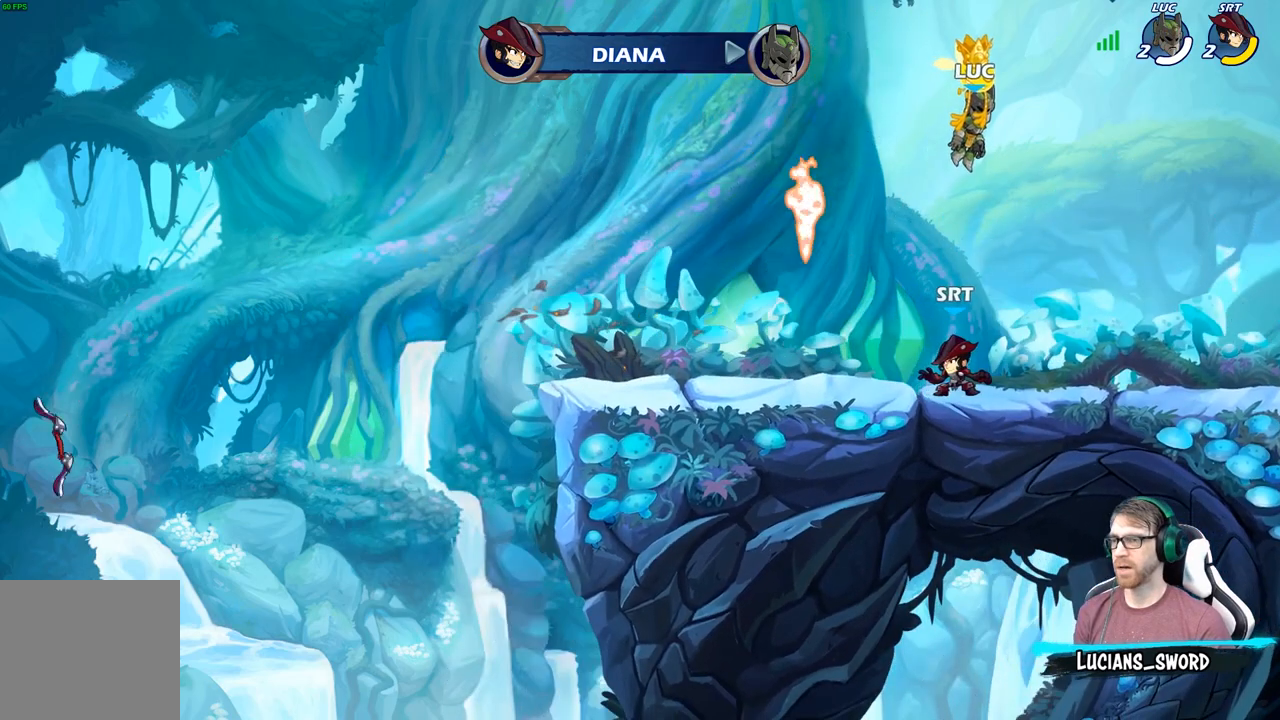
{"buttons": ["SELECT"], "left_stick": "center", "right_stick": "center", "events": [[50, "SELECT", "down"]]}
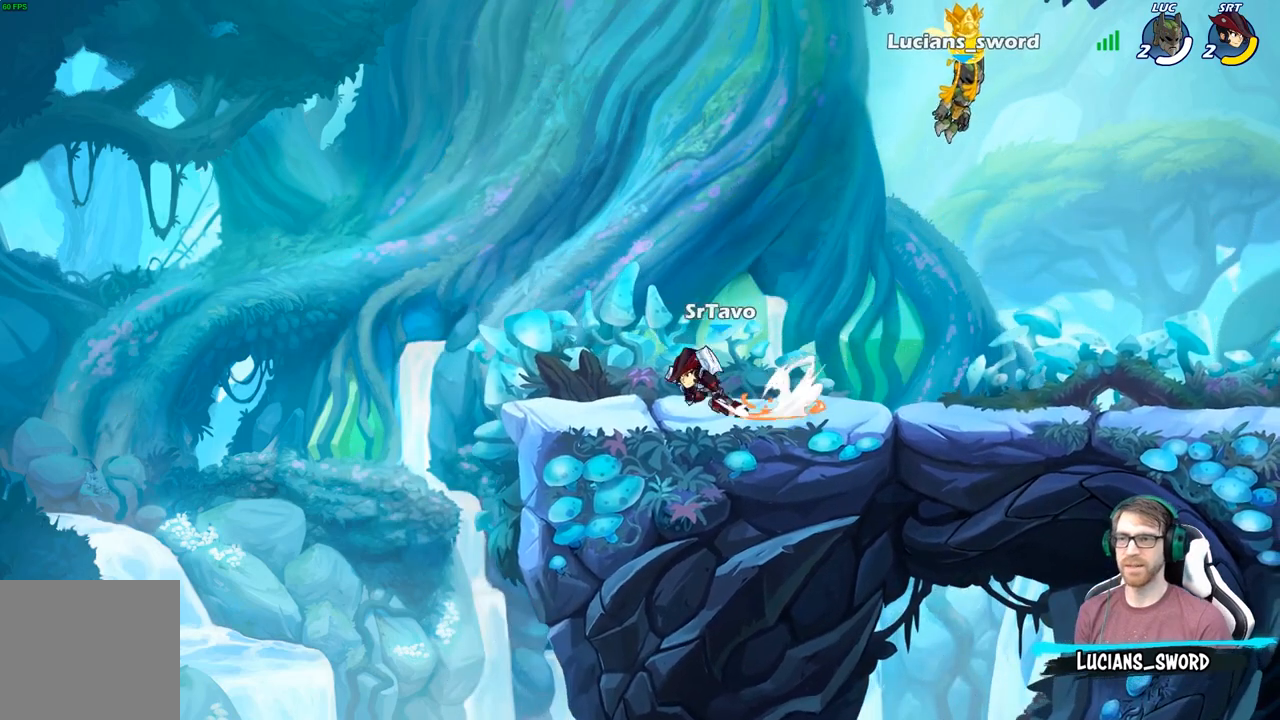
{"buttons": [], "left_stick": "center", "right_stick": "center", "events": [[417, "SELECT", "up"]]}
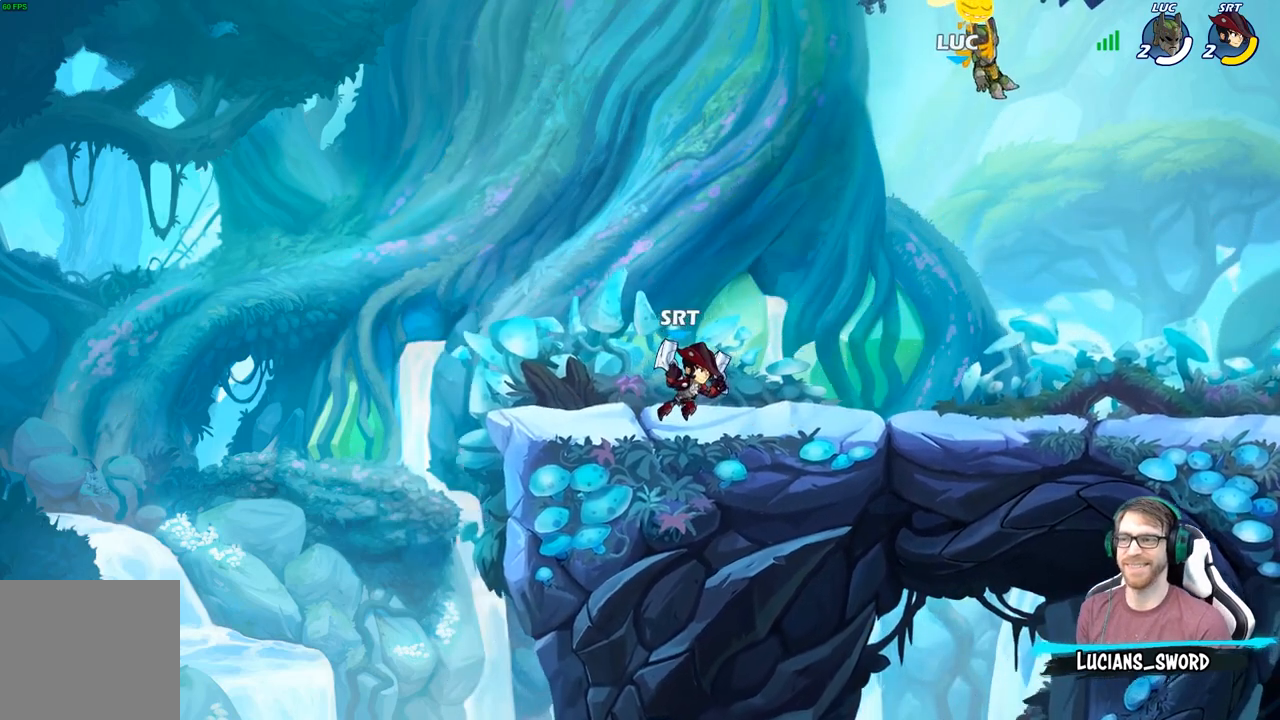
{"buttons": [], "left_stick": "center", "right_stick": "center", "events": []}
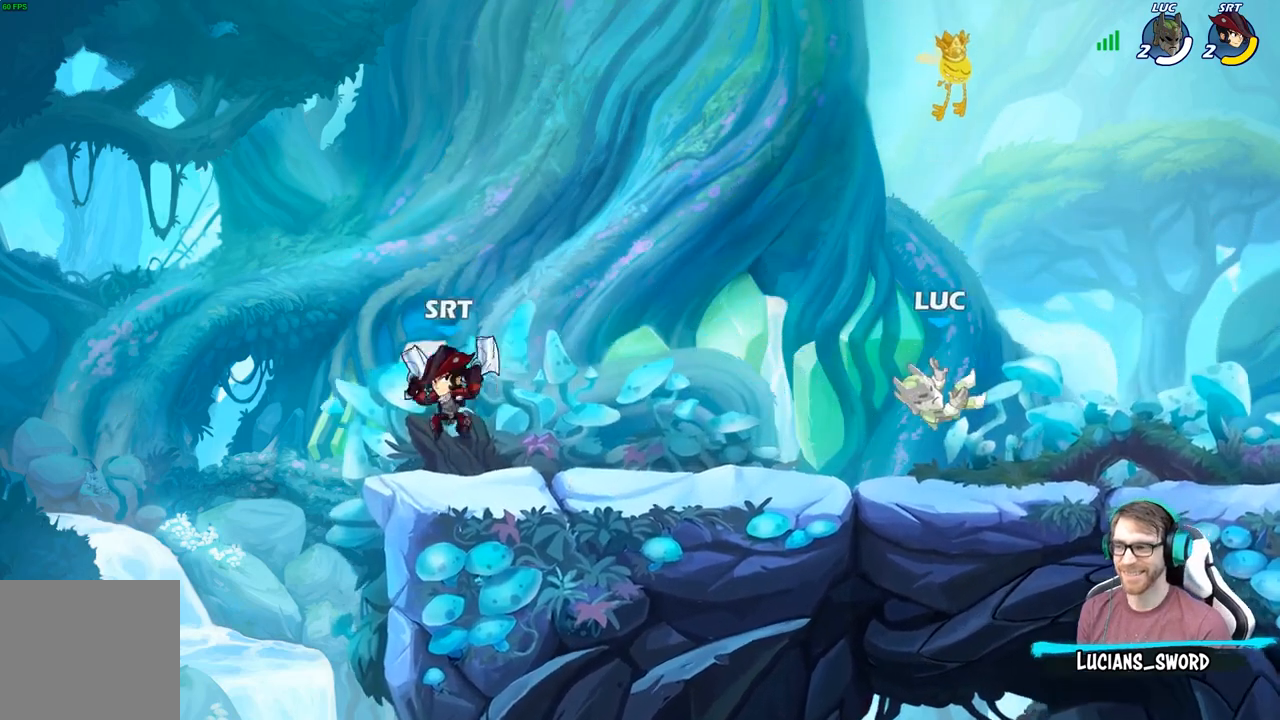
{"buttons": [], "left_stick": "center", "right_stick": "center", "events": [[67, "left_stick", "left"], [250, "R2", "down"], [267, "A", "down"], [333, "R2", "up"], [333, "X", "down"], [333, "left_stick", "center"], [400, "A", "up"], [417, "X", "up"]]}
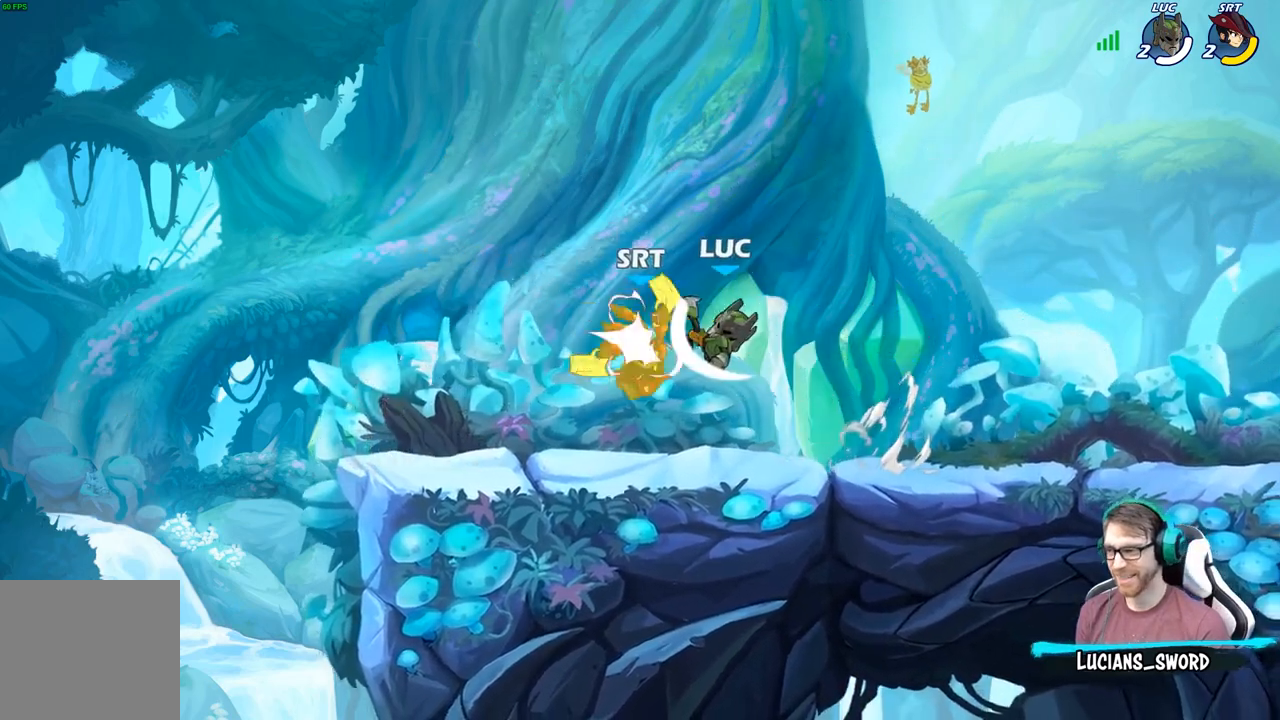
{"buttons": [], "left_stick": "center", "right_stick": "center", "events": []}
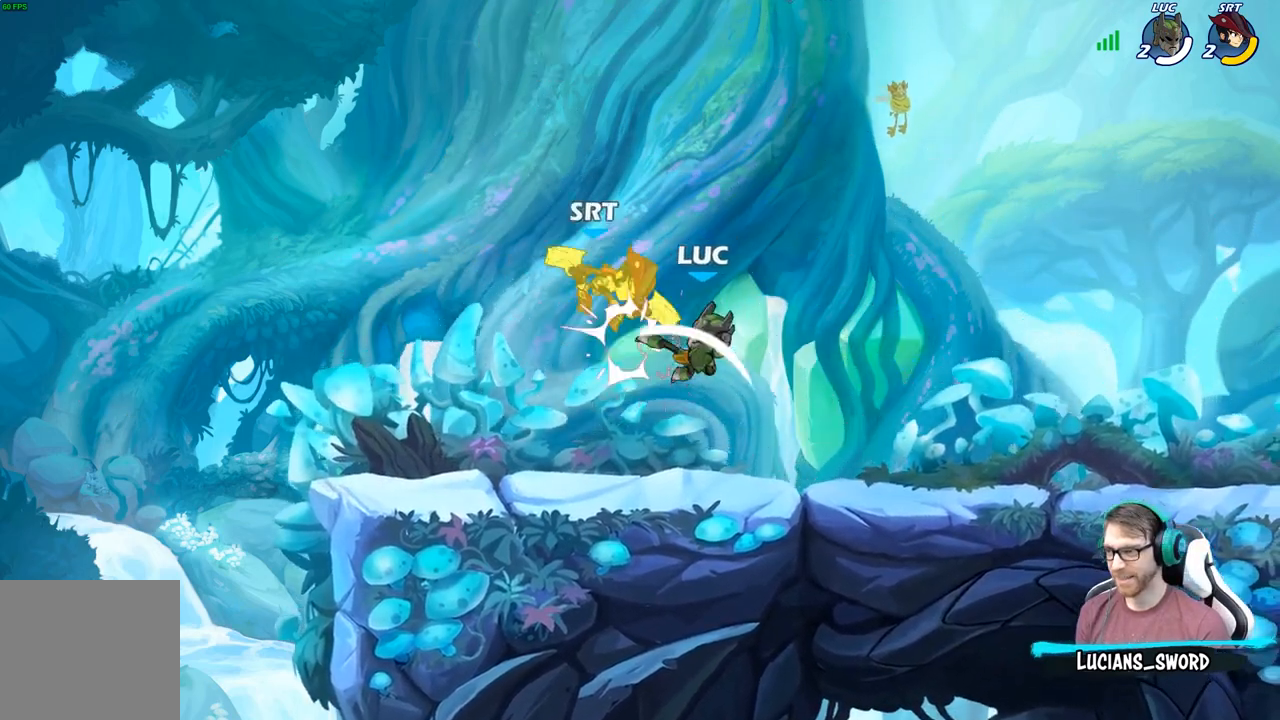
{"buttons": [], "left_stick": "up-left", "right_stick": "center", "events": [[17, "left_stick", "left"], [200, "R2", "down"], [317, "B", "down"], [367, "R2", "up"], [450, "B", "up"], [467, "left_stick", "up-left"]]}
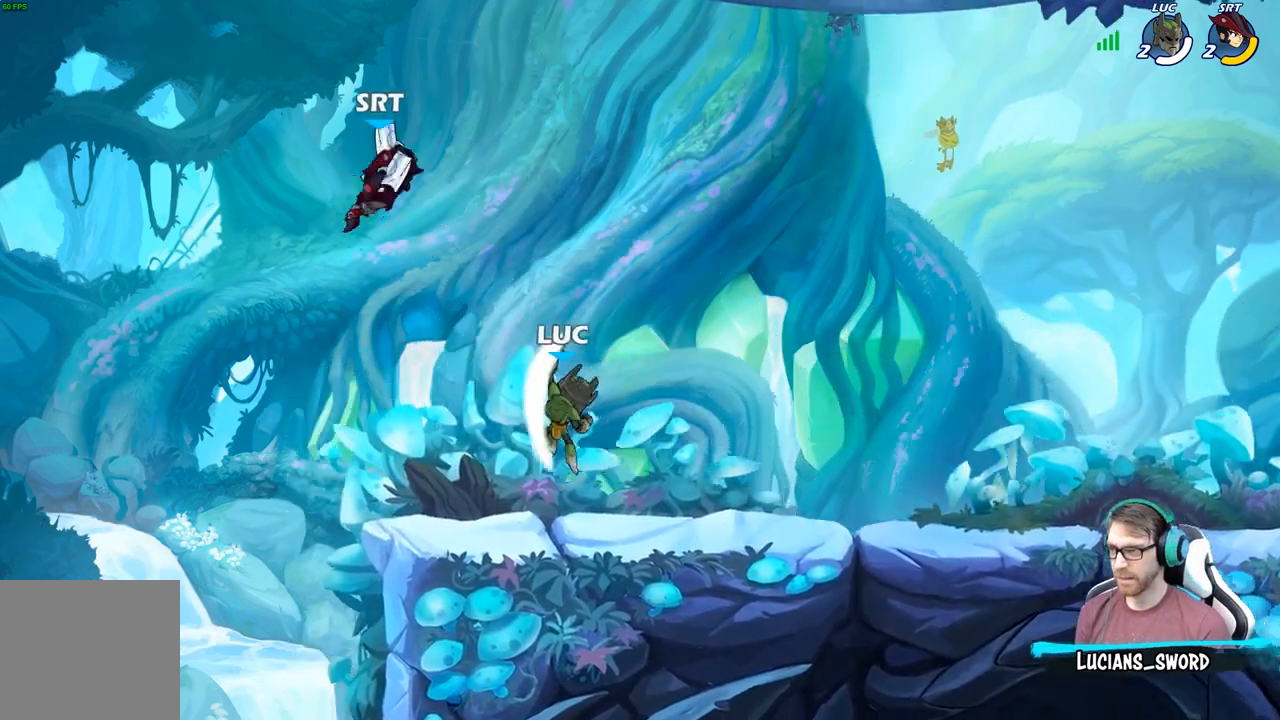
{"buttons": [], "left_stick": "right", "right_stick": "center", "events": [[300, "left_stick", "up-right"], [383, "left_stick", "right"]]}
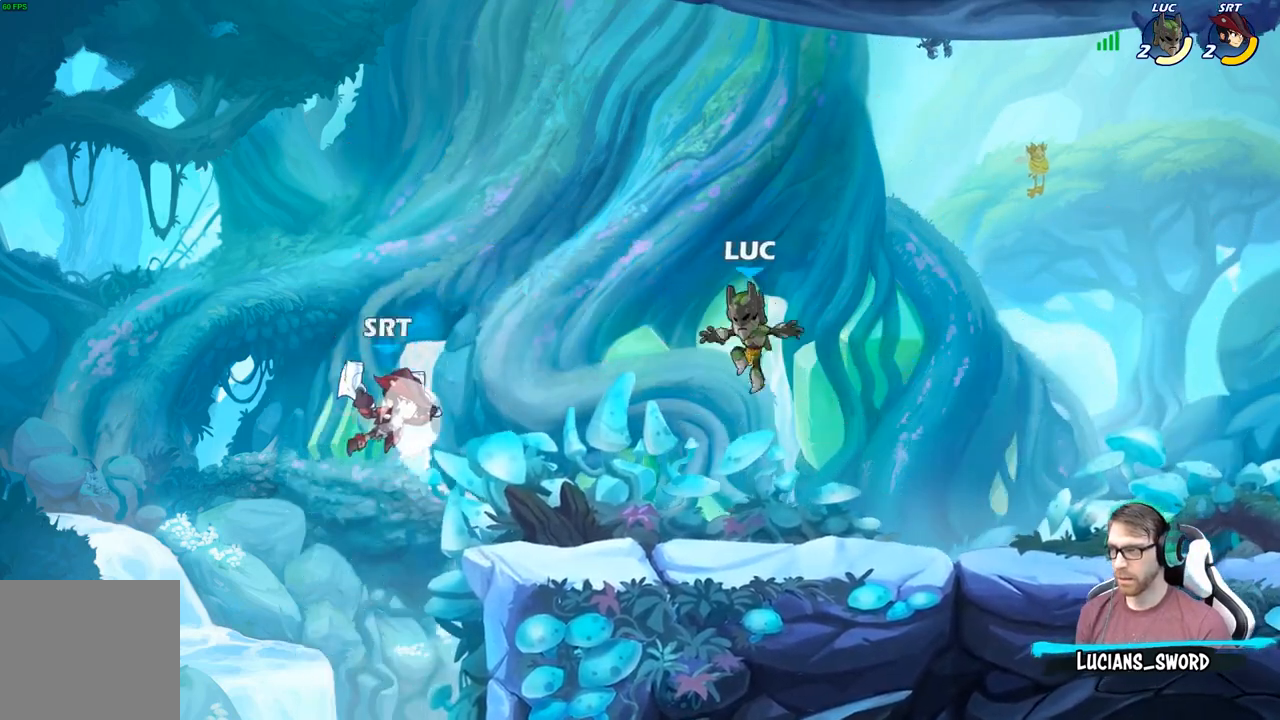
{"buttons": [], "left_stick": "center", "right_stick": "center", "events": [[67, "left_stick", "down-left"], [233, "left_stick", "center"]]}
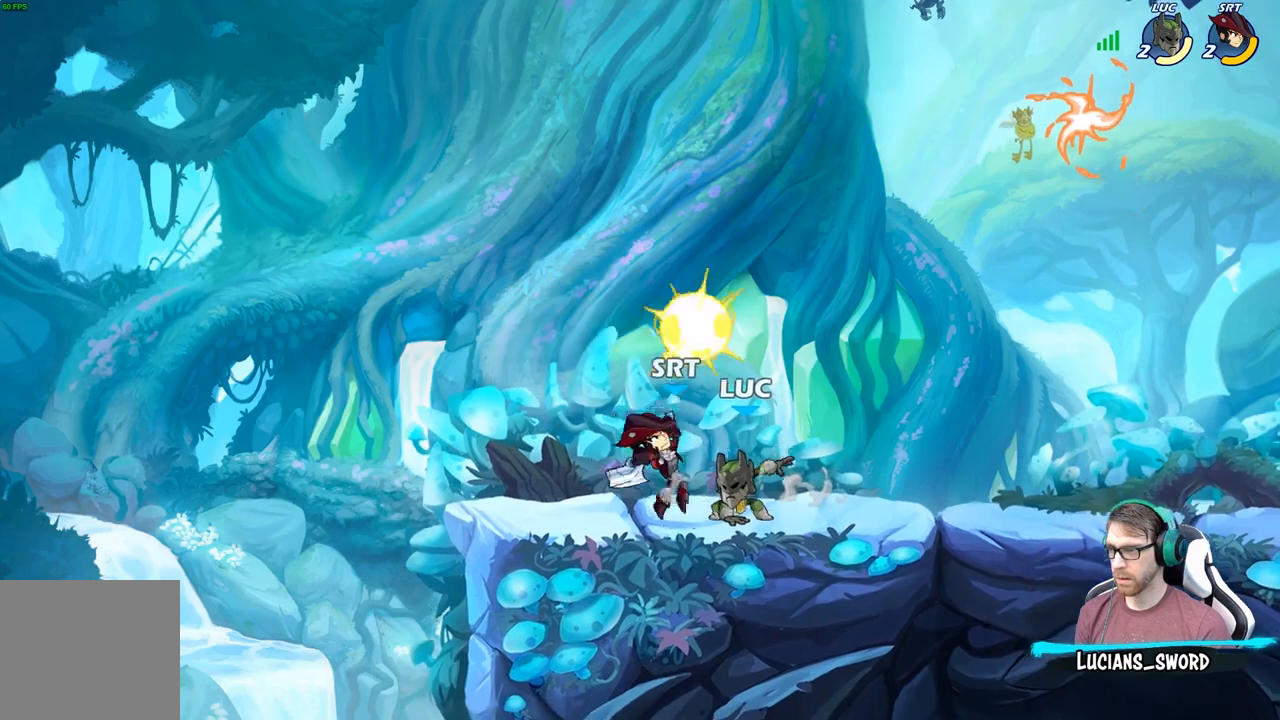
{"buttons": ["X"], "left_stick": "center", "right_stick": "center", "events": [[117, "X", "down"], [200, "X", "up"], [283, "X", "down"], [383, "X", "up"], [467, "X", "down"]]}
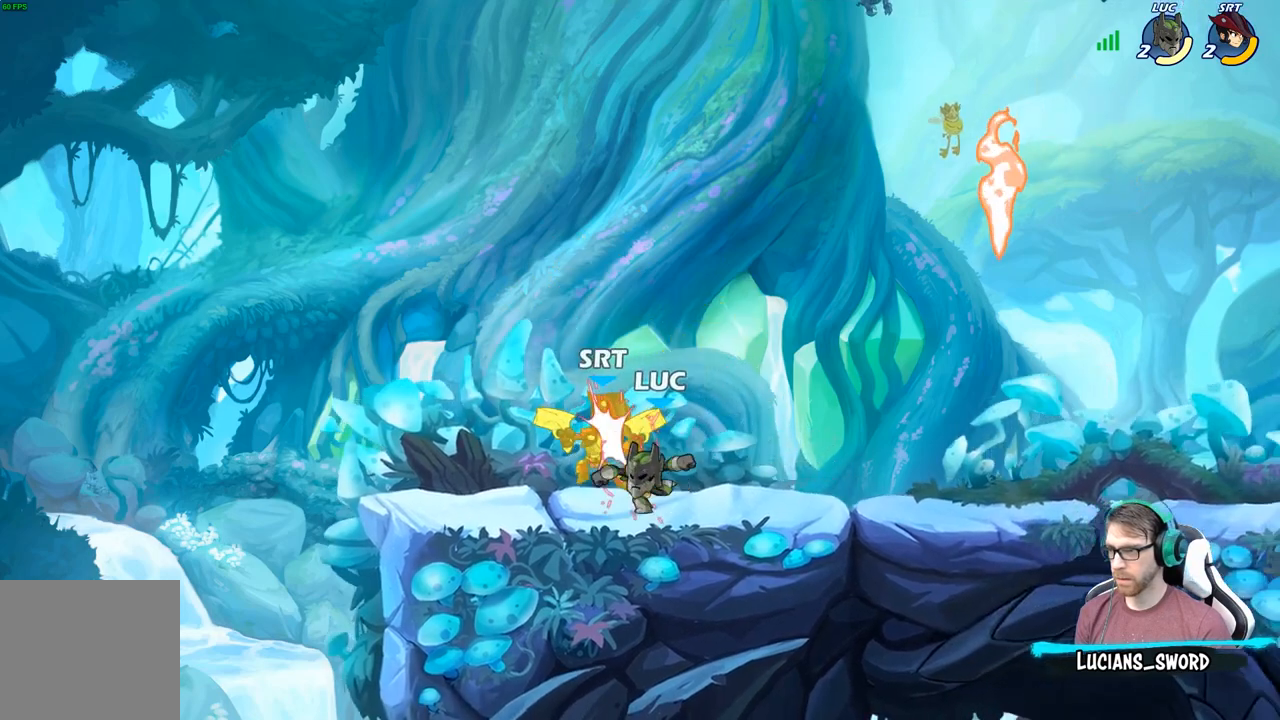
{"buttons": [], "left_stick": "center", "right_stick": "center", "events": [[83, "X", "up"], [150, "X", "down"], [300, "X", "up"]]}
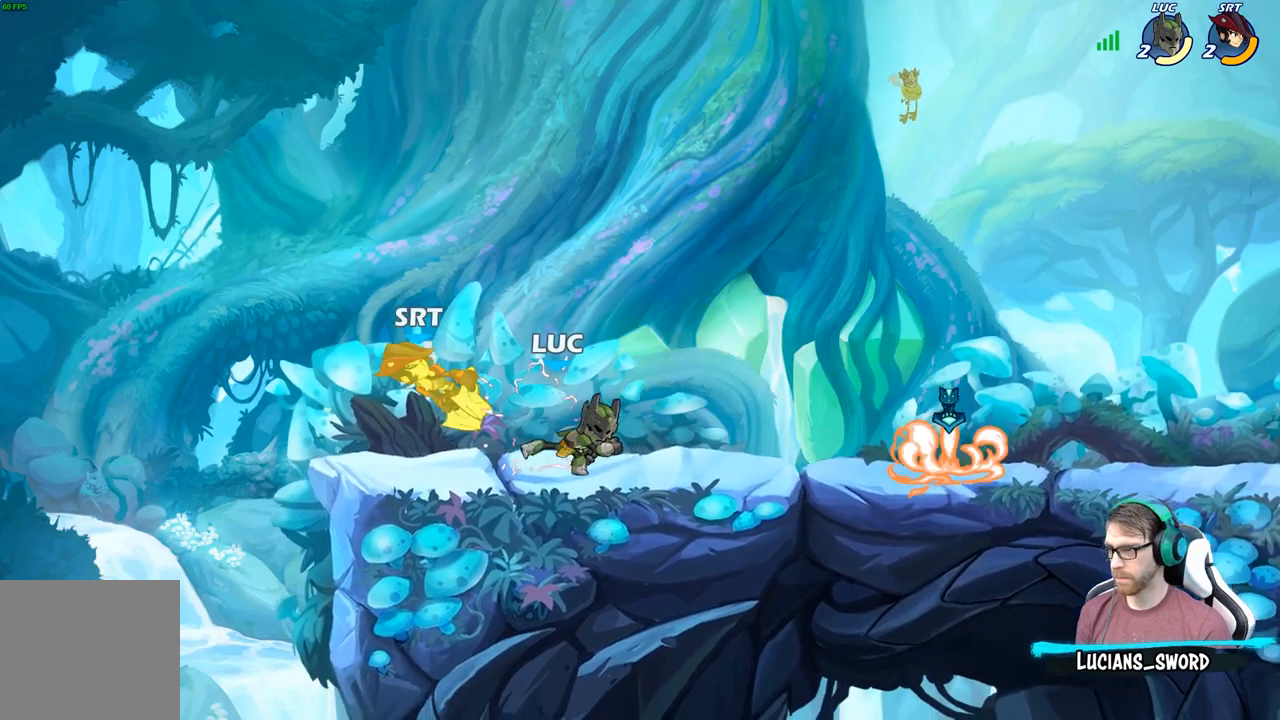
{"buttons": [], "left_stick": "center", "right_stick": "center", "events": [[33, "left_stick", "left"], [217, "R2", "down"], [283, "left_stick", "down-left"], [317, "B", "down"], [333, "R2", "up"], [383, "B", "up"], [417, "left_stick", "center"]]}
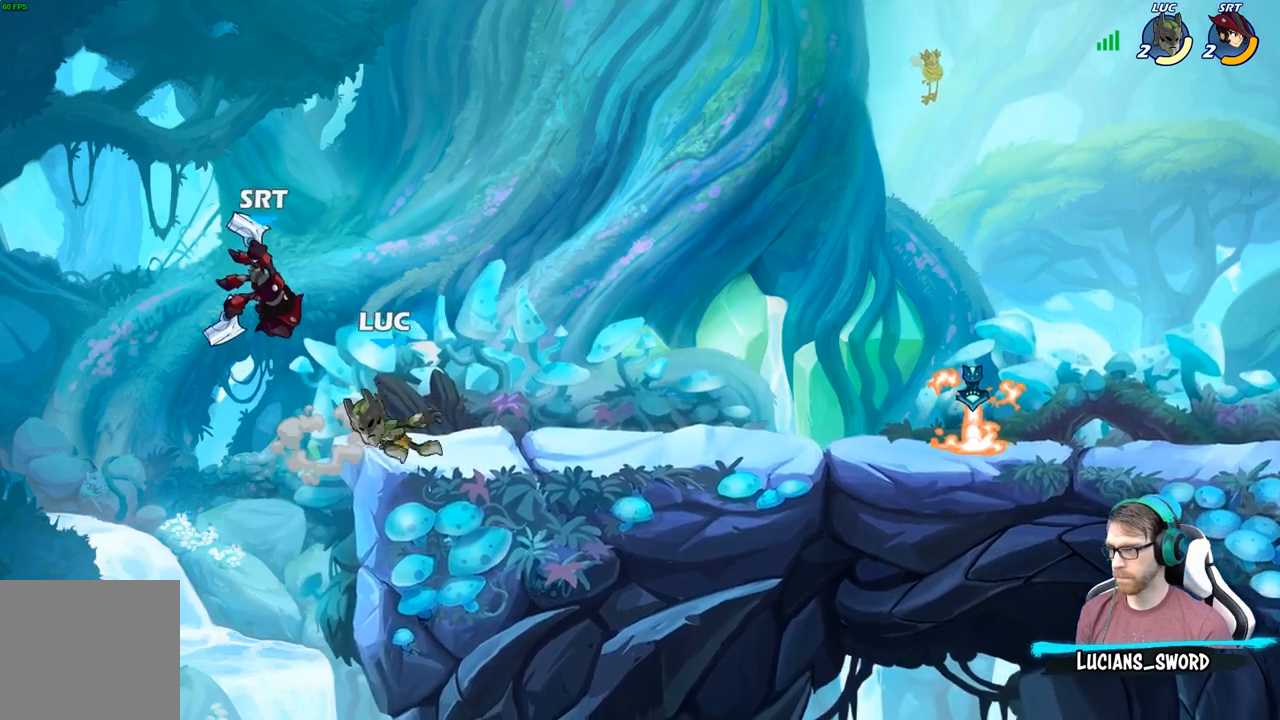
{"buttons": [], "left_stick": "center", "right_stick": "center", "events": []}
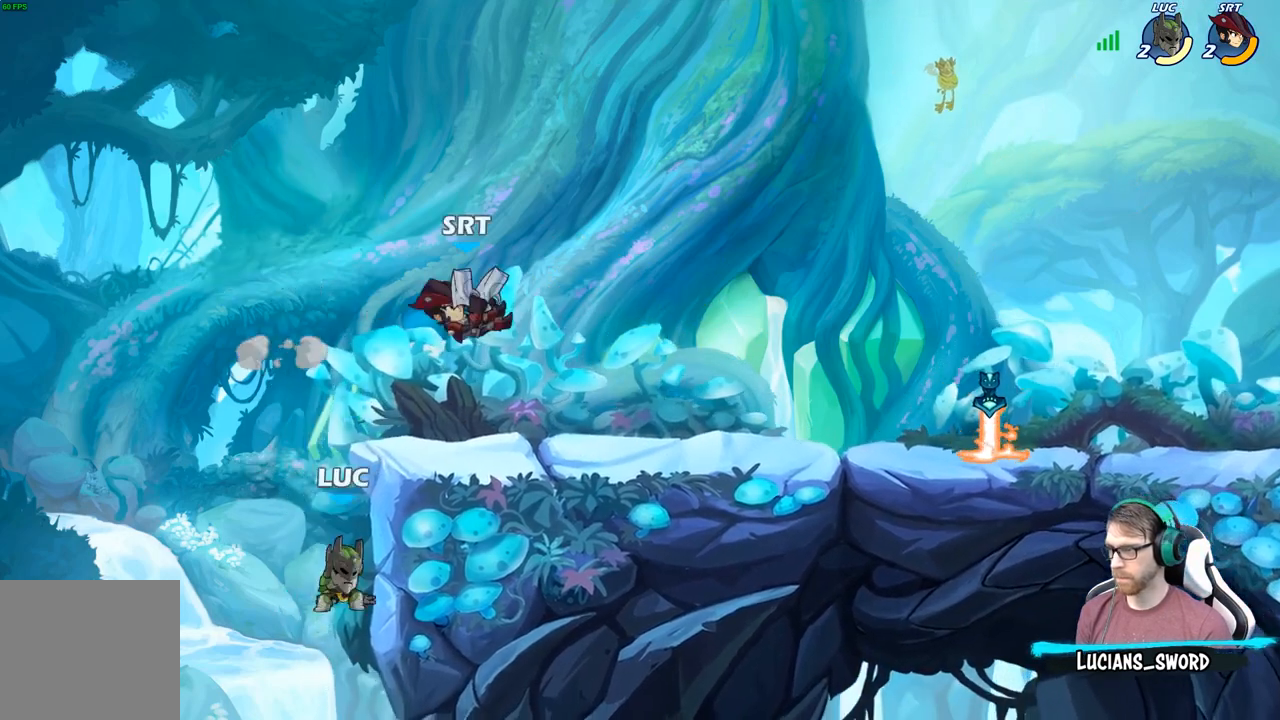
{"buttons": [], "left_stick": "left", "right_stick": "center", "events": [[200, "A", "down"], [283, "A", "up"], [300, "B", "down"], [317, "left_stick", "left"], [417, "B", "up"]]}
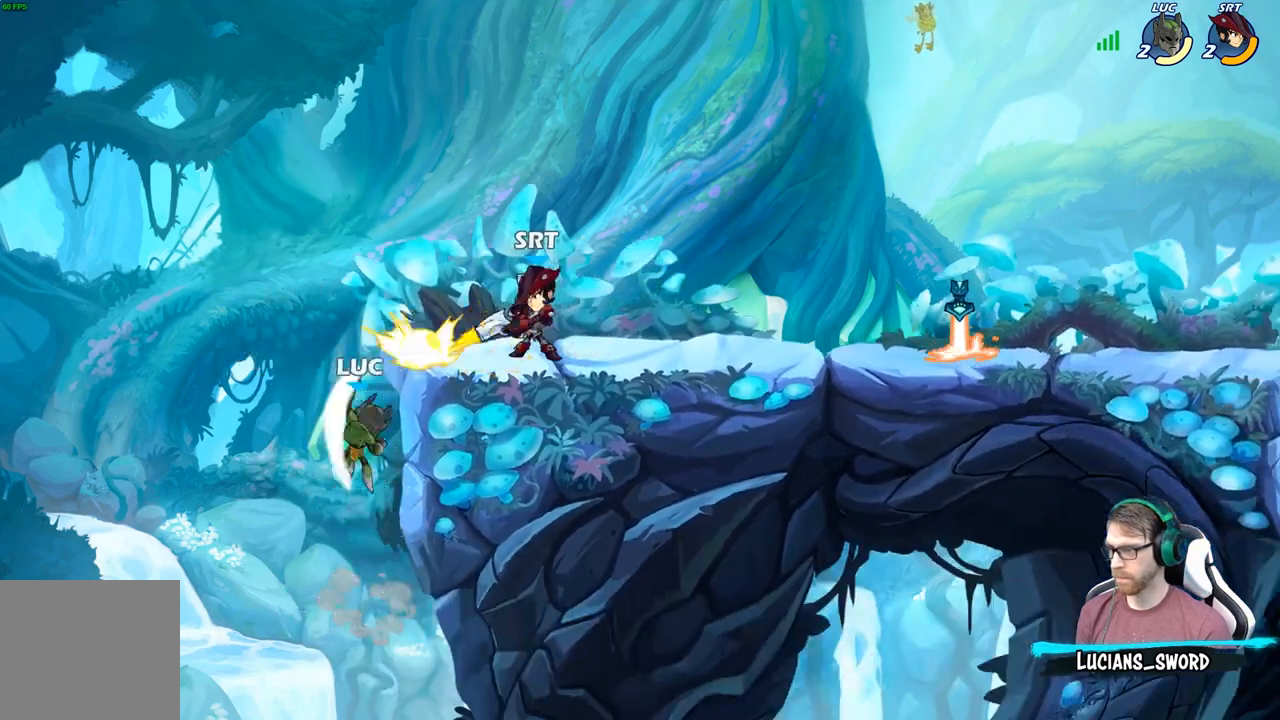
{"buttons": [], "left_stick": "up", "right_stick": "center", "events": [[367, "left_stick", "up"]]}
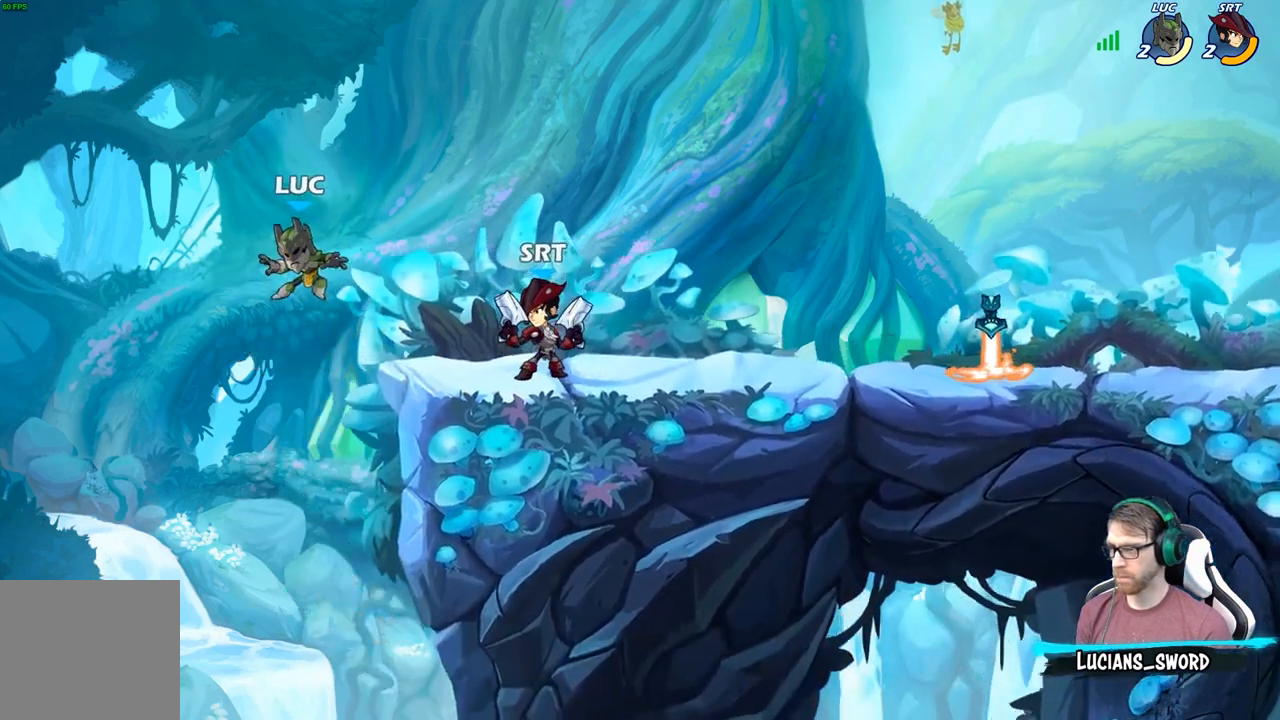
{"buttons": [], "left_stick": "up-right", "right_stick": "center", "events": [[50, "A", "down"], [50, "left_stick", "up-left"], [150, "A", "up"], [217, "A", "down"], [333, "left_stick", "up-right"], [467, "A", "up"]]}
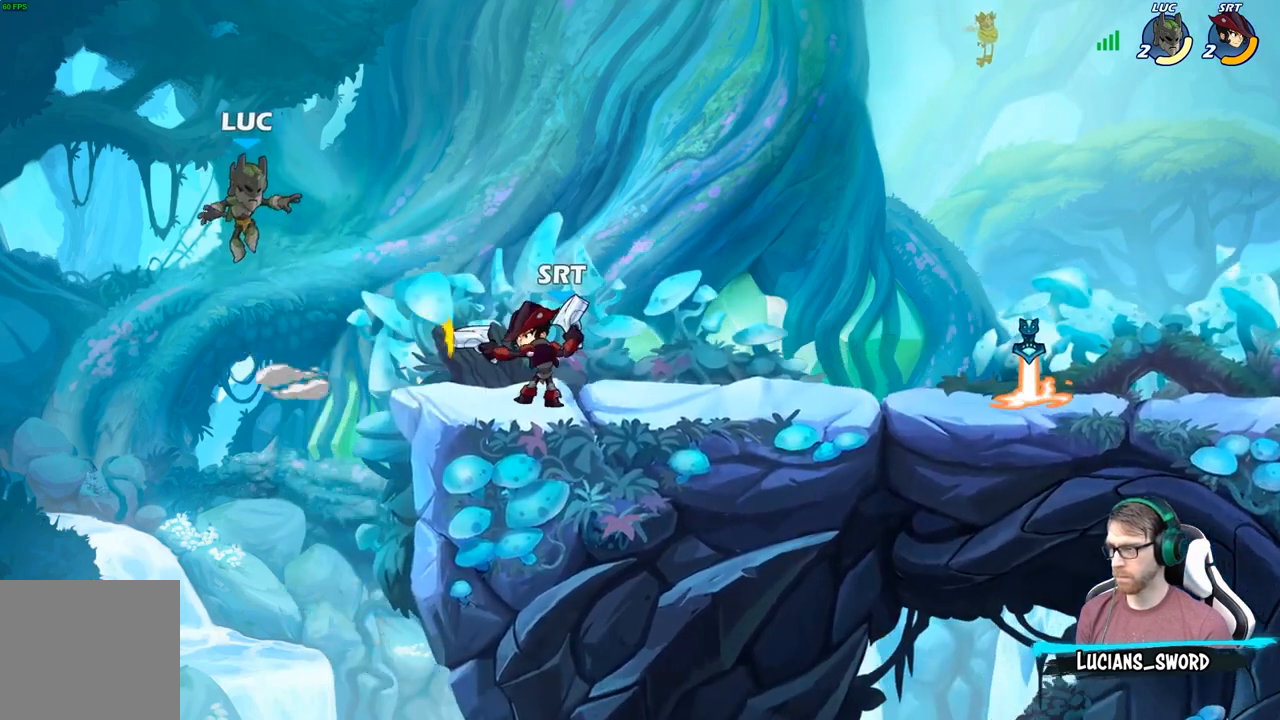
{"buttons": [], "left_stick": "down-right", "right_stick": "center", "events": [[233, "left_stick", "down-right"], [283, "left_stick", "down"], [417, "left_stick", "down-right"]]}
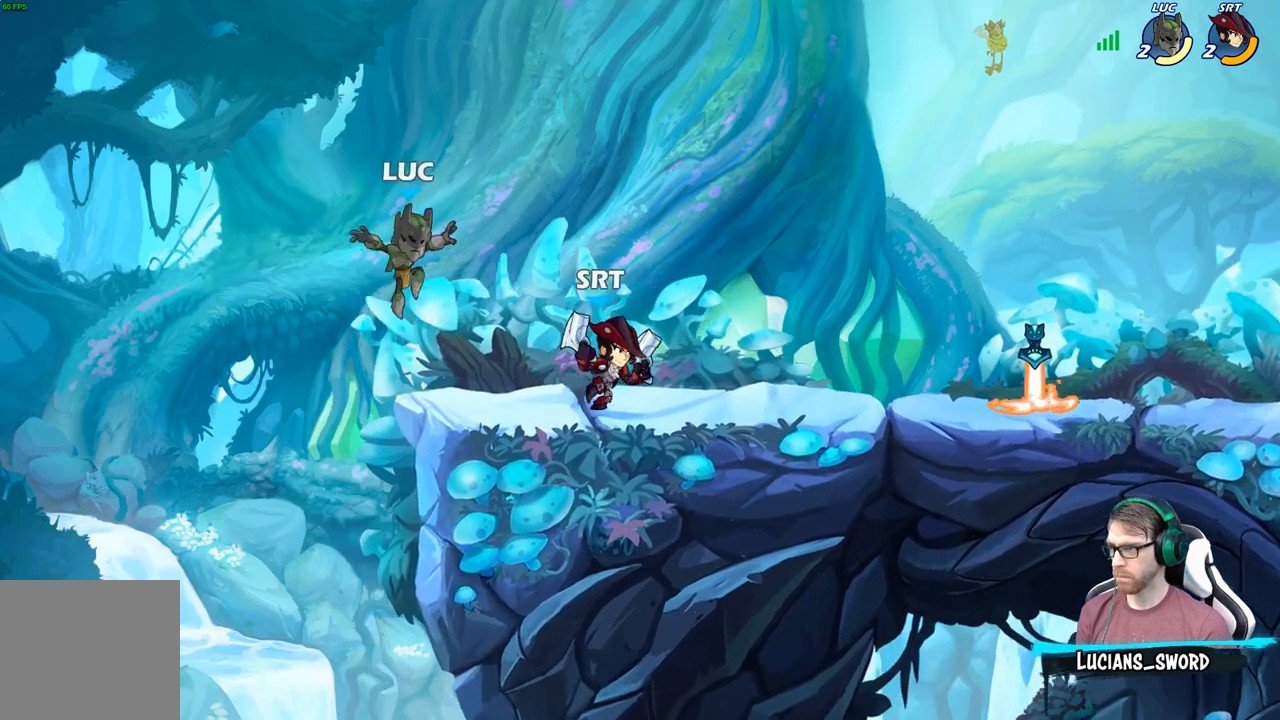
{"buttons": [], "left_stick": "down", "right_stick": "center", "events": [[183, "A", "down"], [217, "left_stick", "up-right"], [250, "R2", "down"], [383, "A", "up"], [467, "R2", "up"], [500, "left_stick", "down"]]}
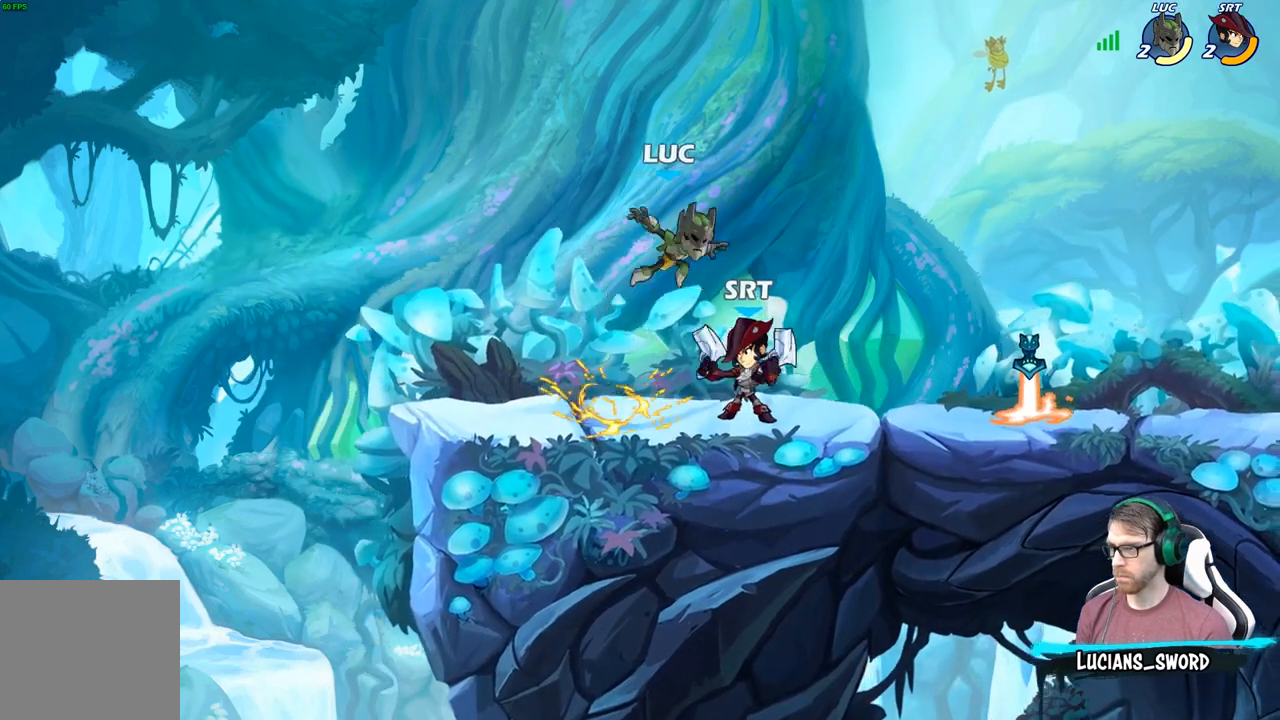
{"buttons": ["X"], "left_stick": "center", "right_stick": "center", "events": [[17, "left_stick", "down-left"], [200, "X", "down"], [217, "left_stick", "center"], [317, "X", "up"], [400, "X", "down"]]}
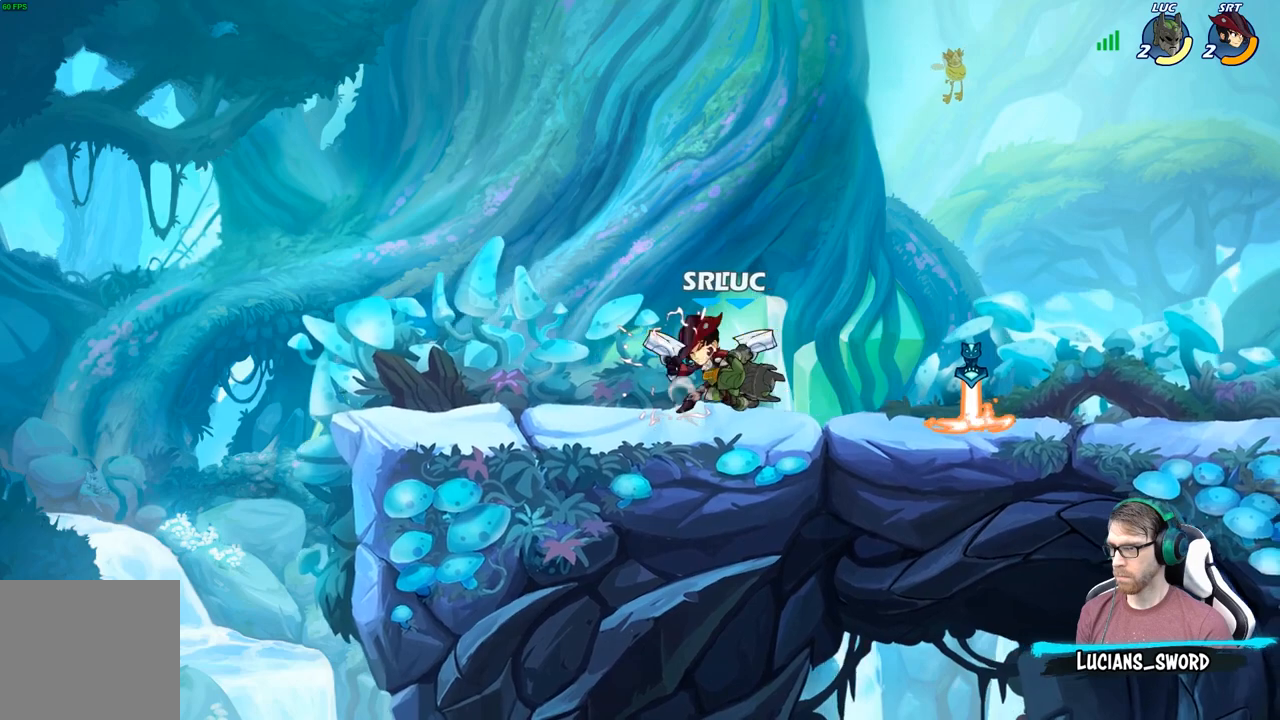
{"buttons": [], "left_stick": "right", "right_stick": "center", "events": [[17, "X", "up"], [83, "X", "down"], [117, "left_stick", "right"], [250, "X", "up"]]}
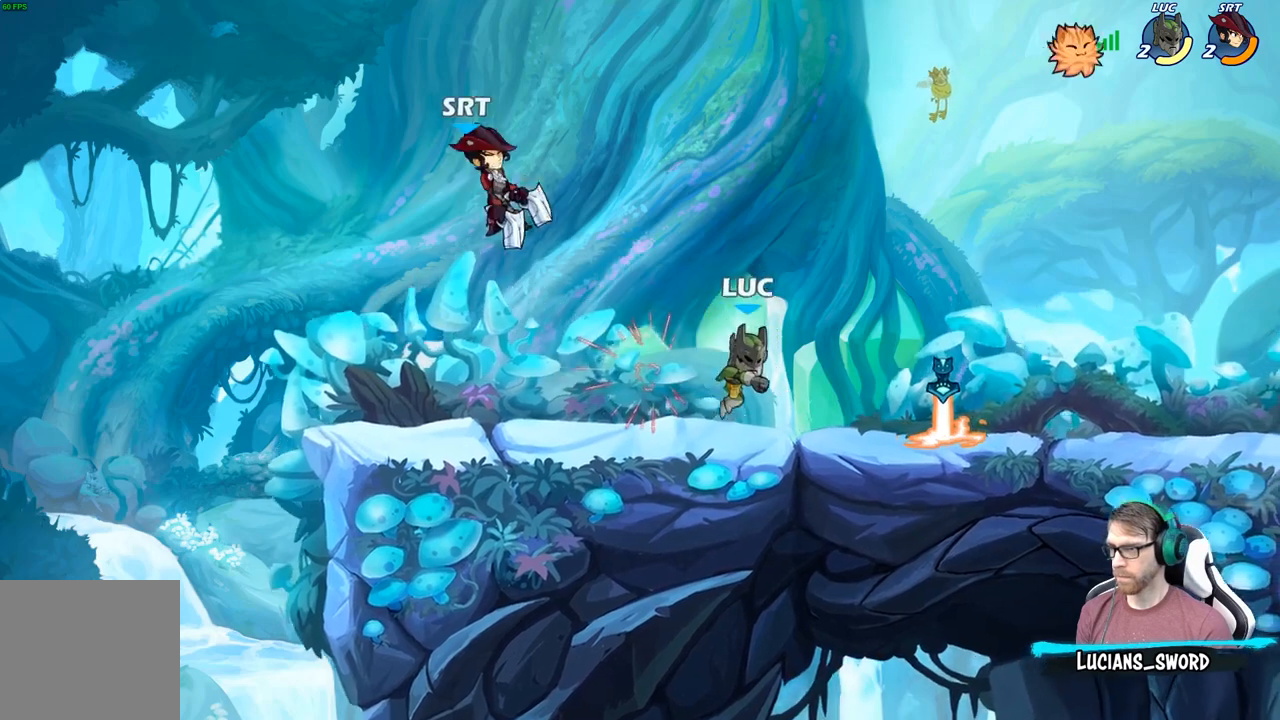
{"buttons": ["R2"], "left_stick": "left", "right_stick": "center", "events": [[217, "R1", "down"], [250, "left_stick", "up-left"], [317, "R1", "up"], [333, "left_stick", "left"], [417, "R2", "down"]]}